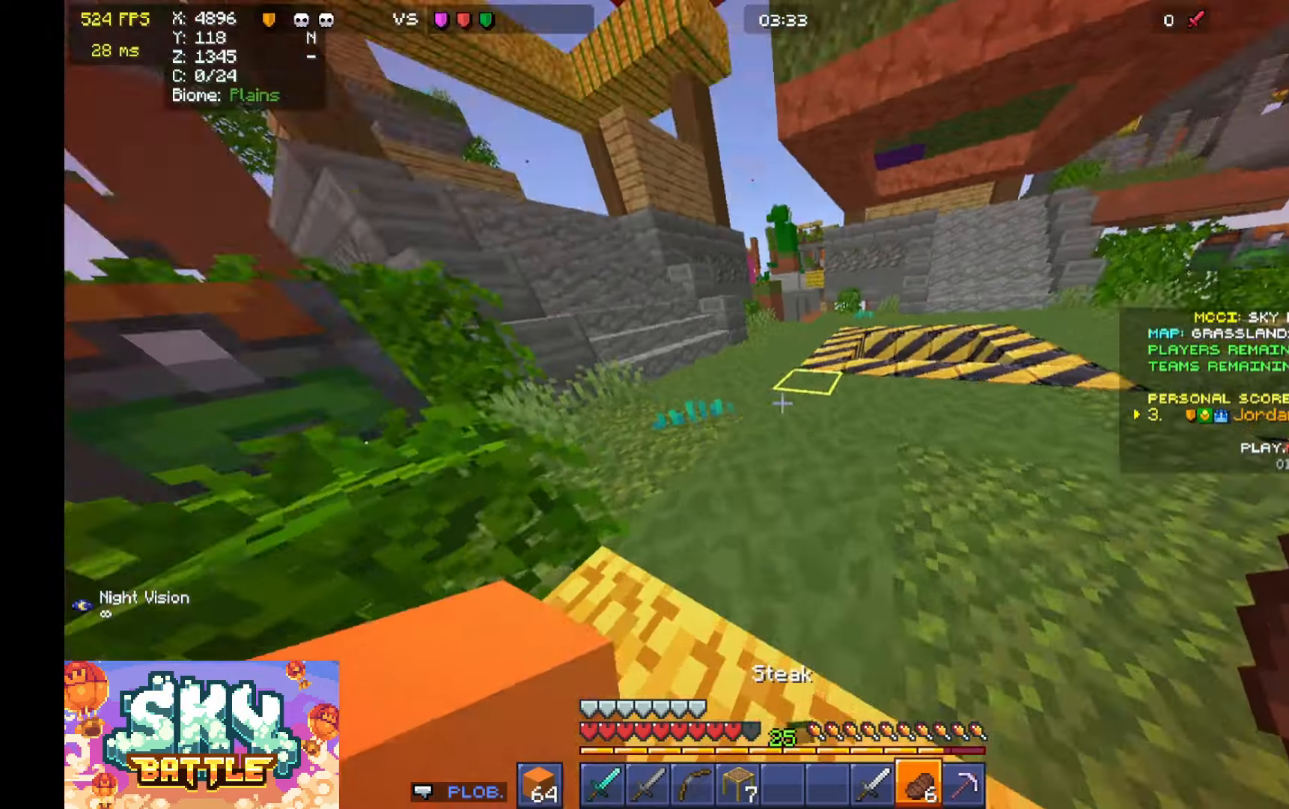
Gameplay with keyboard and mouse; each line is a JSON object with the keys and mouse buttons held at the frame after it. "events" lists presses ("down") and releases ("up") of "a", "d", "s", "space", "w", "mouse_left" and "mouse_right" between this image and that frame as [ms after this image, input, new state], when the widget could be followed in between. "mouse_left", "mouse_right" = the "left", "right" buttons of the "mouse" list. No other keys are recorded. Fast repeated clicks can show as one long hold. Mouse movement is not recorded.
{"keys": ["w"], "mouse": [], "events": [[133, "space", "down"], [400, "space", "up"]]}
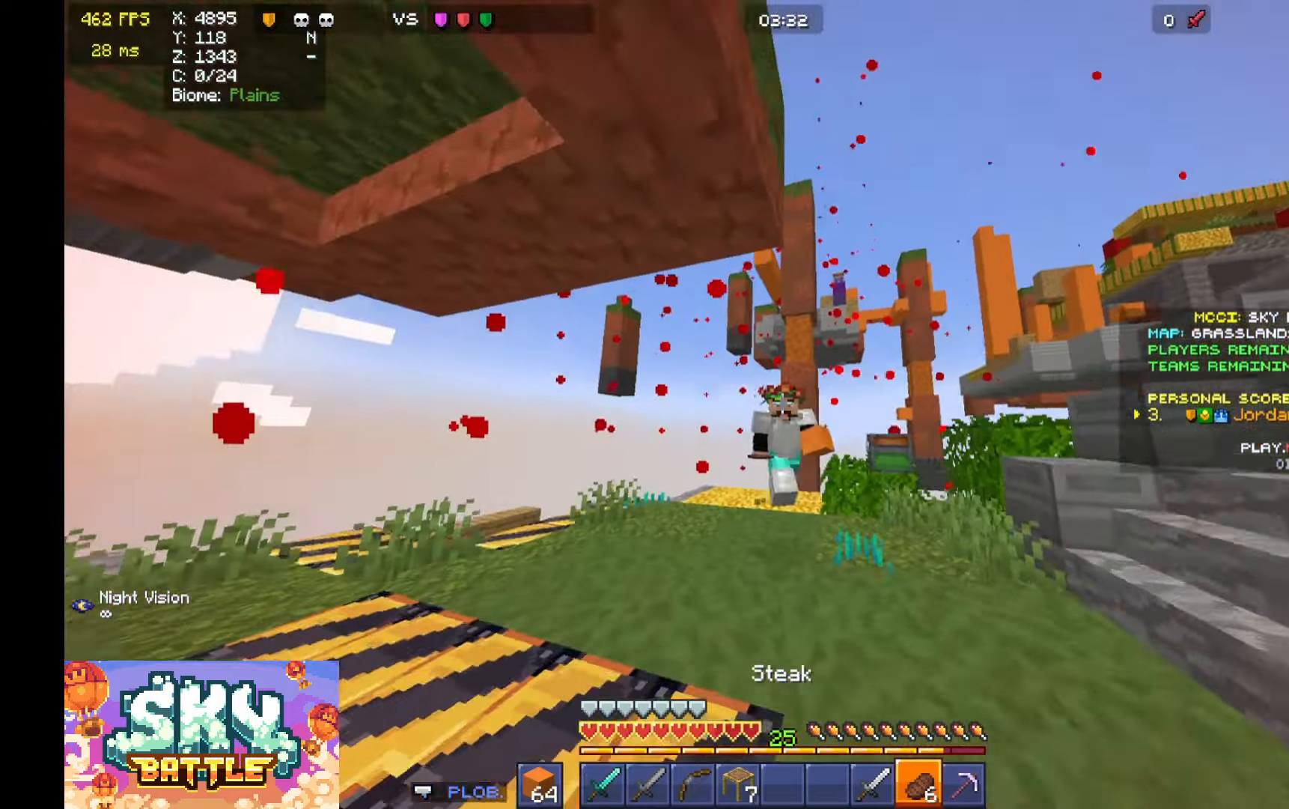
{"keys": ["w"], "mouse": [], "events": [[200, "space", "down"], [367, "space", "up"]]}
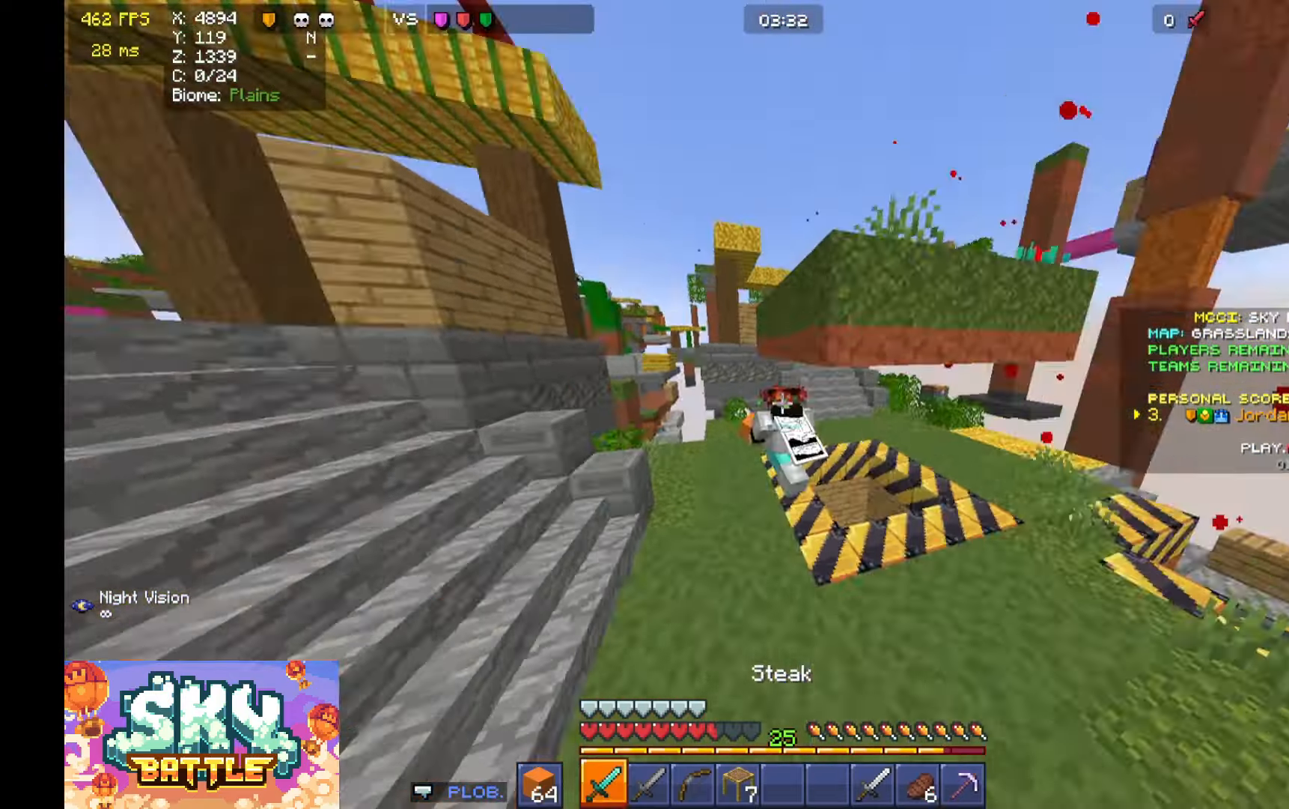
{"keys": ["w"], "mouse": [], "events": [[200, "space", "down"], [433, "space", "up"]]}
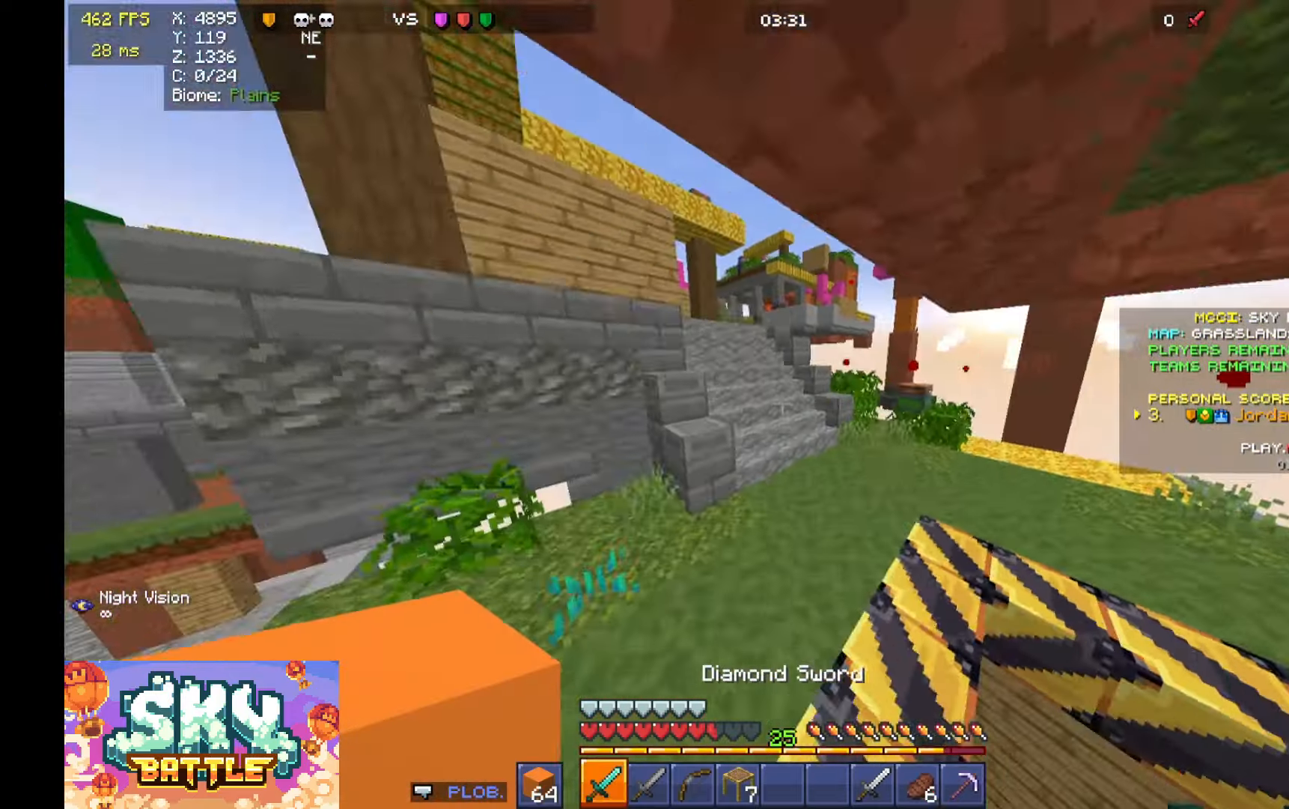
{"keys": ["w"], "mouse": [], "events": [[33, "d", "down"], [133, "d", "up"], [200, "space", "down"], [500, "space", "up"]]}
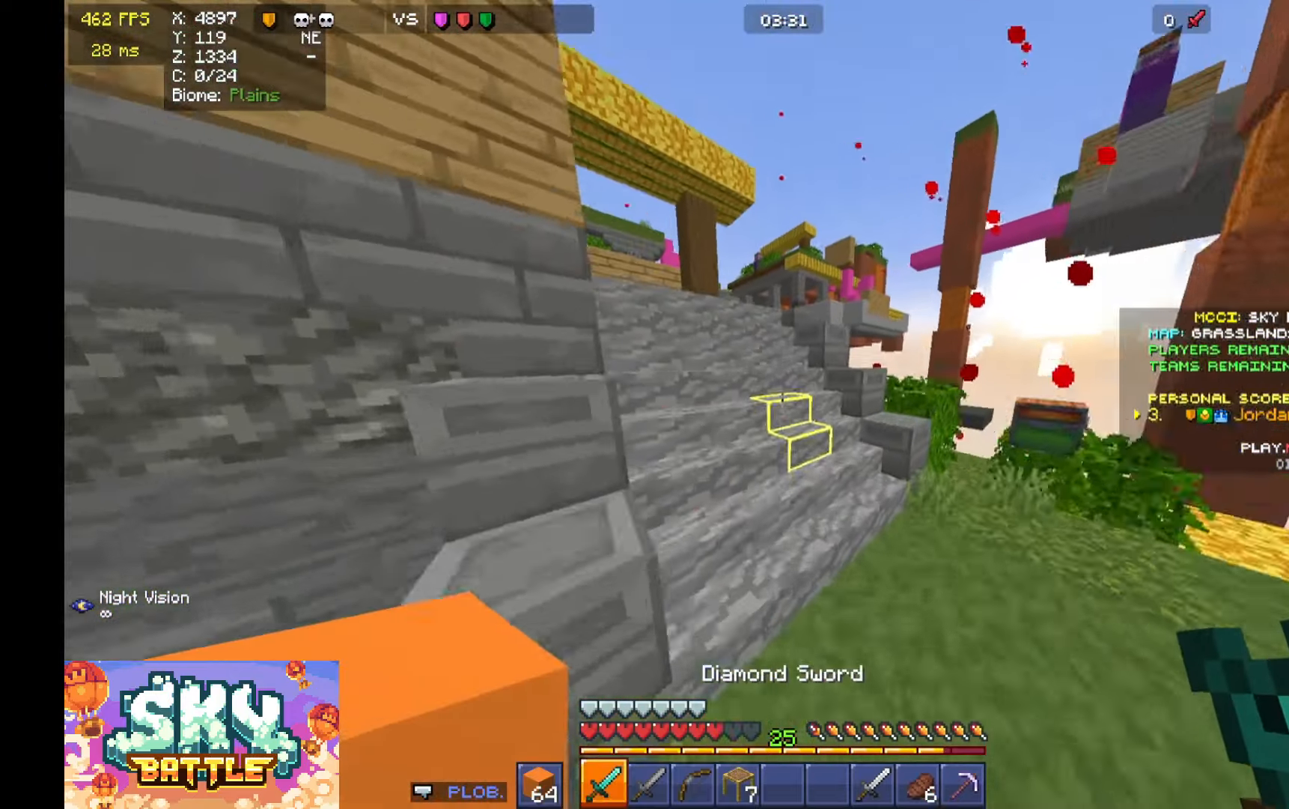
{"keys": ["space", "w"], "mouse": [], "events": [[133, "a", "down"], [367, "a", "up"], [500, "space", "down"]]}
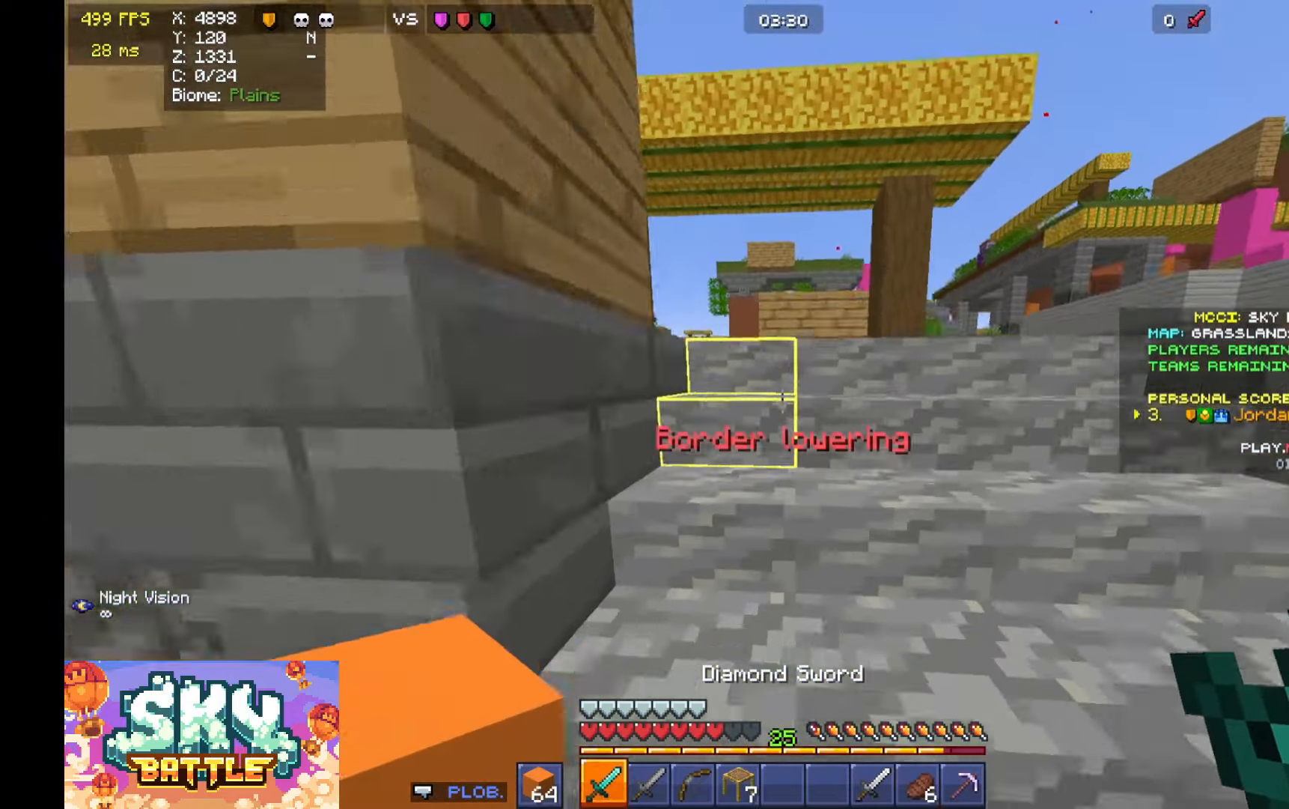
{"keys": ["d"], "mouse": [], "events": [[67, "space", "up"], [133, "space", "down"], [200, "space", "up"], [400, "d", "down"], [467, "w", "up"]]}
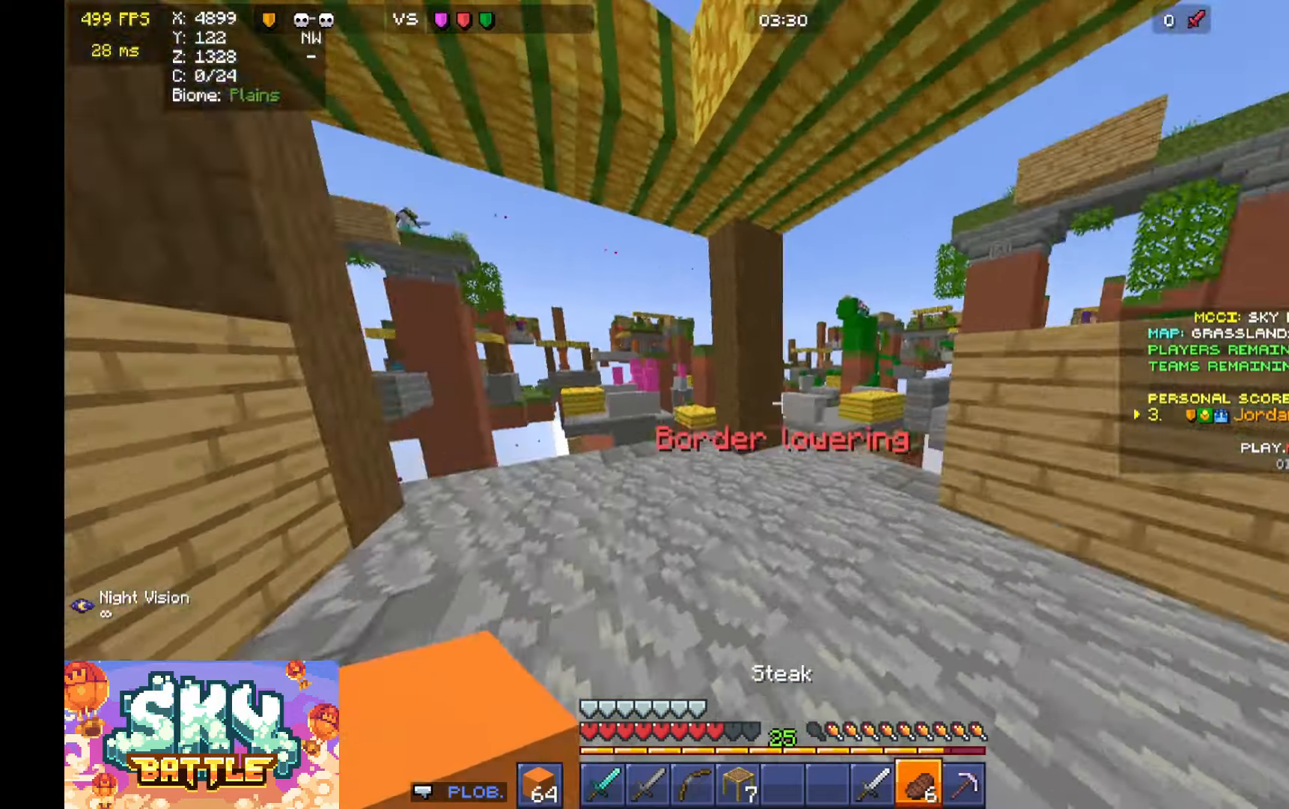
{"keys": ["a", "w"], "mouse": ["right"], "events": [[67, "d", "up"], [100, "a", "down"], [100, "w", "down"], [133, "space", "down"], [167, "a", "up"], [167, "mouse_right", "down"], [367, "space", "up"], [400, "a", "down"]]}
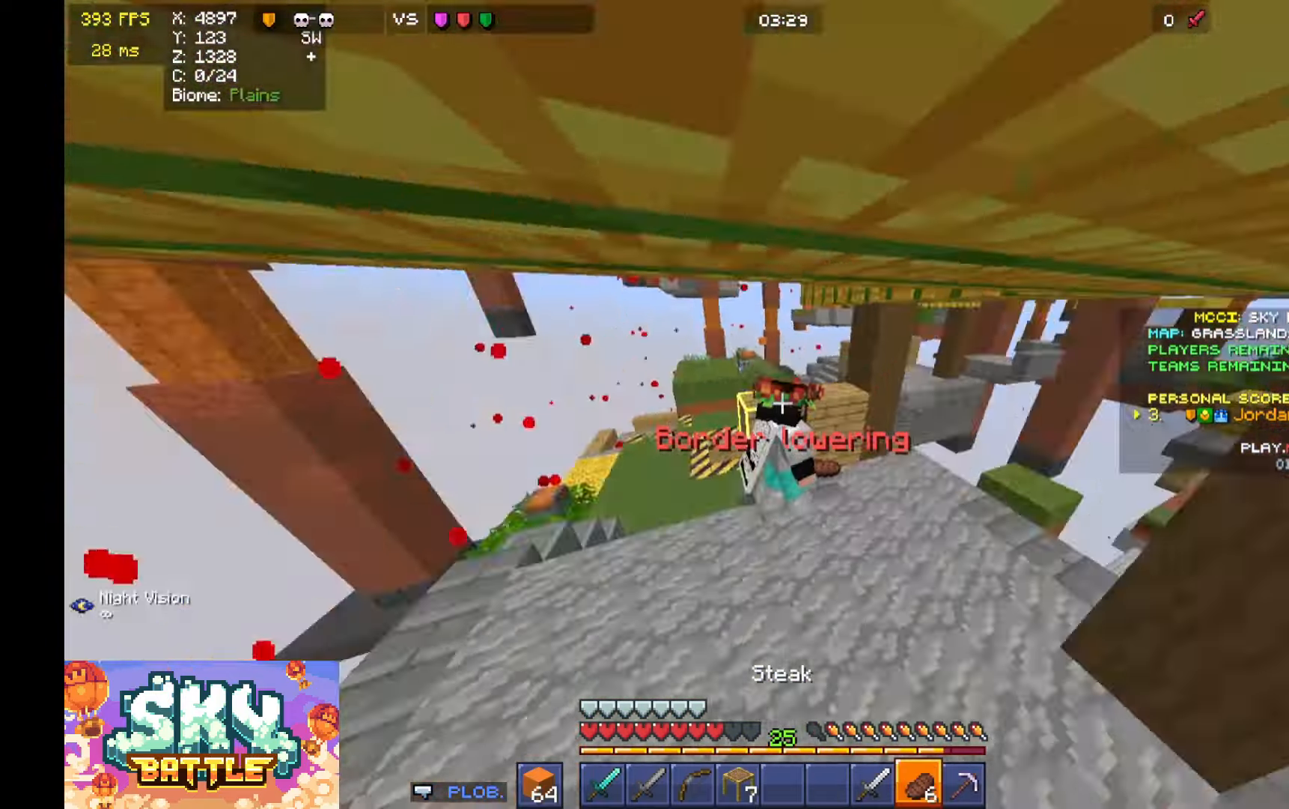
{"keys": ["a", "w"], "mouse": ["right"], "events": [[33, "a", "up"], [133, "w", "up"], [200, "w", "down"], [300, "a", "down"]]}
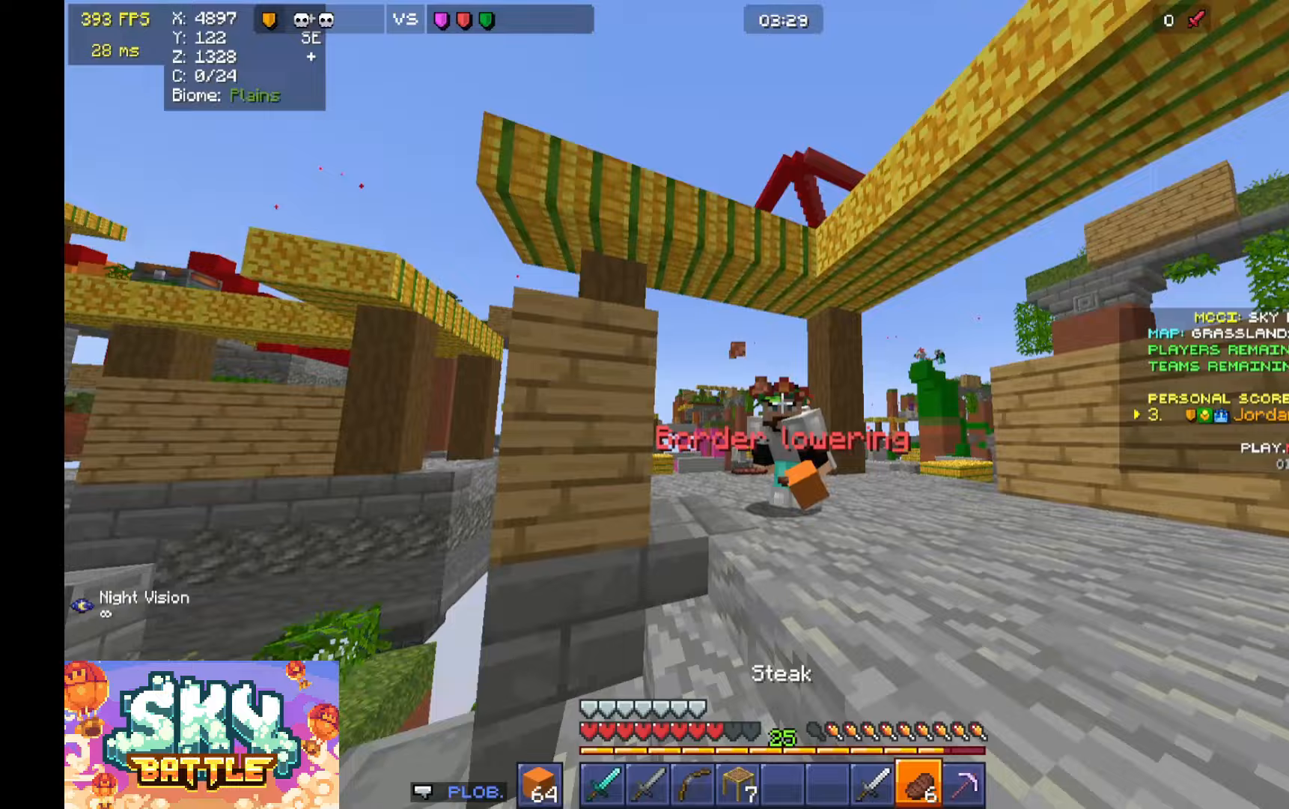
{"keys": ["d", "s"], "mouse": ["right"], "events": [[67, "a", "up"], [100, "d", "down"], [167, "w", "up"], [267, "s", "down"]]}
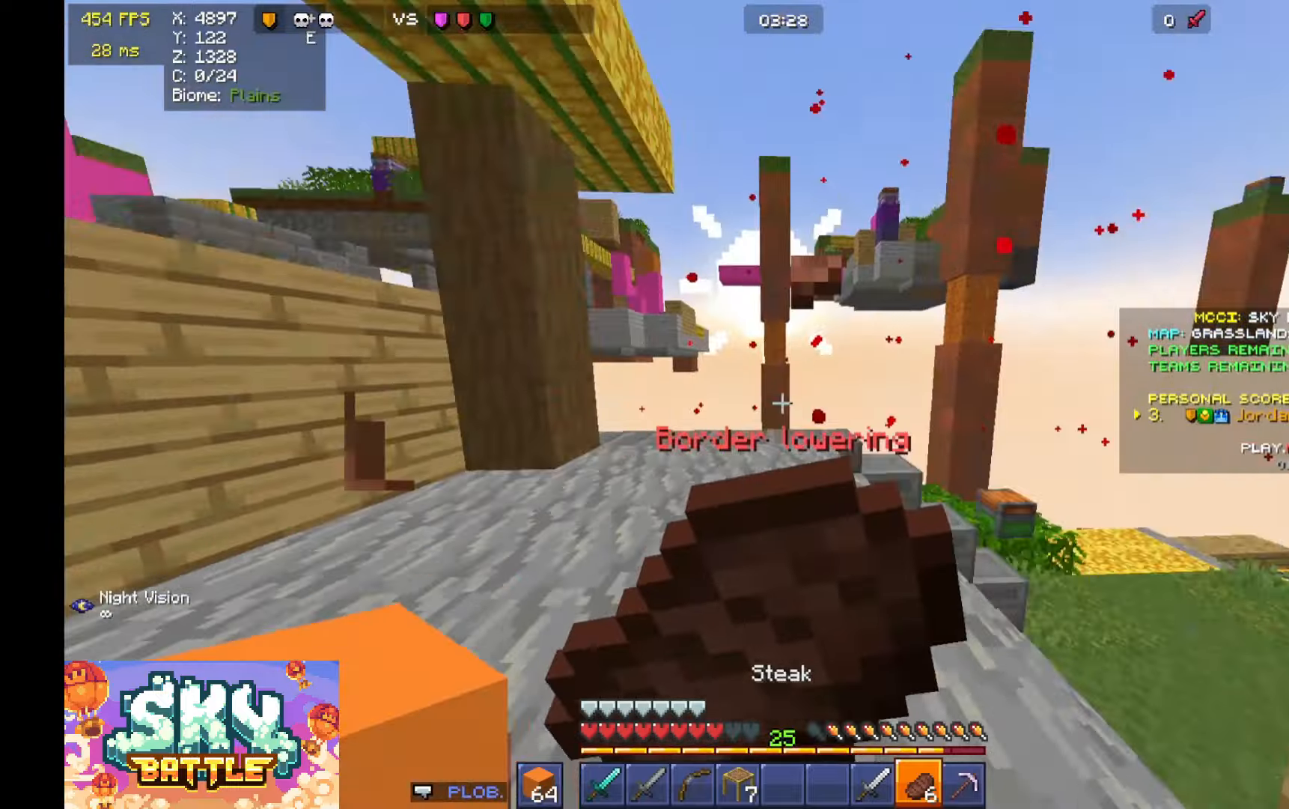
{"keys": ["w"], "mouse": [], "events": [[33, "d", "up"], [33, "s", "up"], [33, "w", "down"], [133, "a", "down"], [167, "mouse_right", "up"], [167, "w", "up"], [200, "a", "up"], [200, "d", "down"], [200, "s", "down"], [233, "mouse_right", "down"], [233, "s", "up"], [233, "w", "down"], [267, "d", "up"], [267, "mouse_right", "up"], [300, "a", "down"], [300, "s", "down"], [300, "w", "up"], [367, "mouse_right", "down"], [400, "a", "up"], [400, "d", "down"], [400, "s", "up"], [400, "w", "down"], [433, "mouse_right", "up"], [467, "d", "up"], [467, "w", "up"], [500, "w", "down"]]}
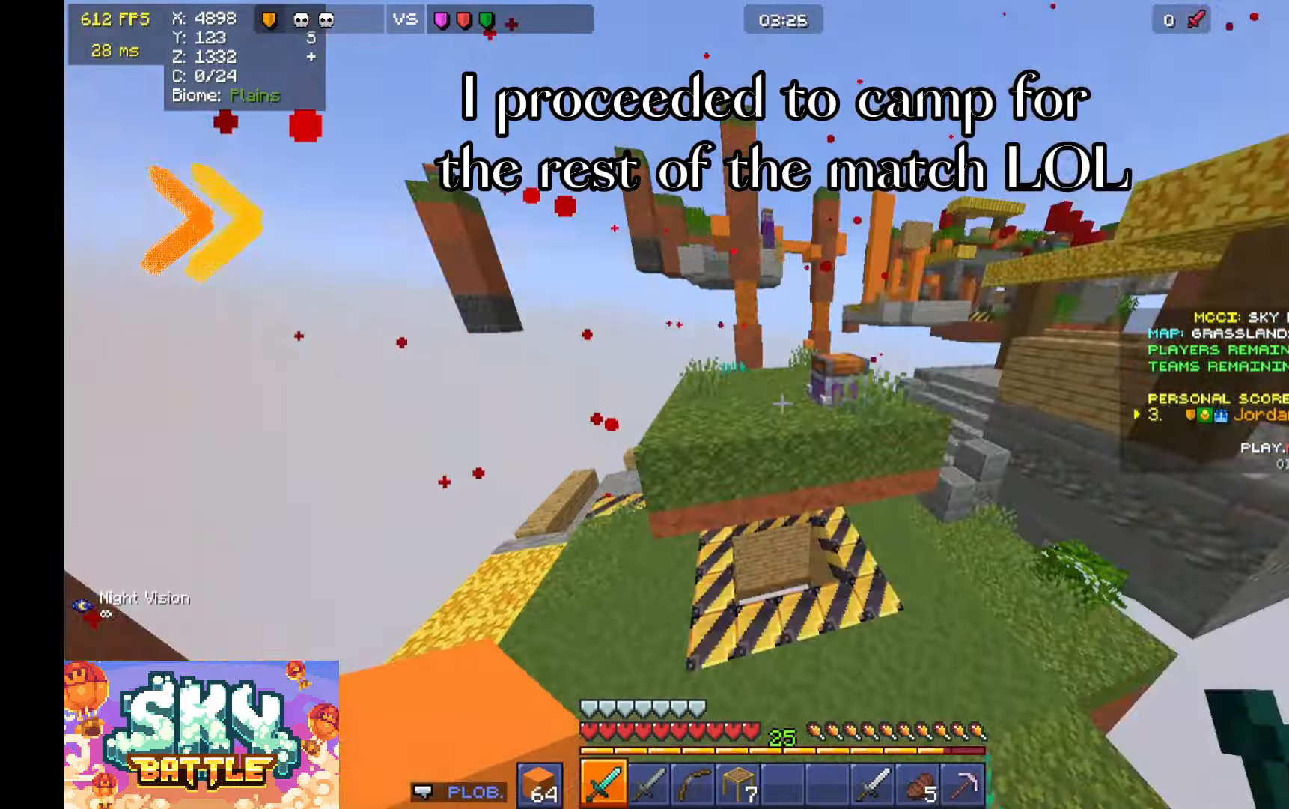
{"keys": [], "mouse": [], "events": [[33, "space", "down"], [67, "space", "up"], [100, "w", "up"], [267, "a", "down"], [267, "w", "down"], [333, "a", "up"], [333, "w", "up"], [367, "a", "down"], [367, "w", "down"], [400, "a", "up"], [400, "w", "up"]]}
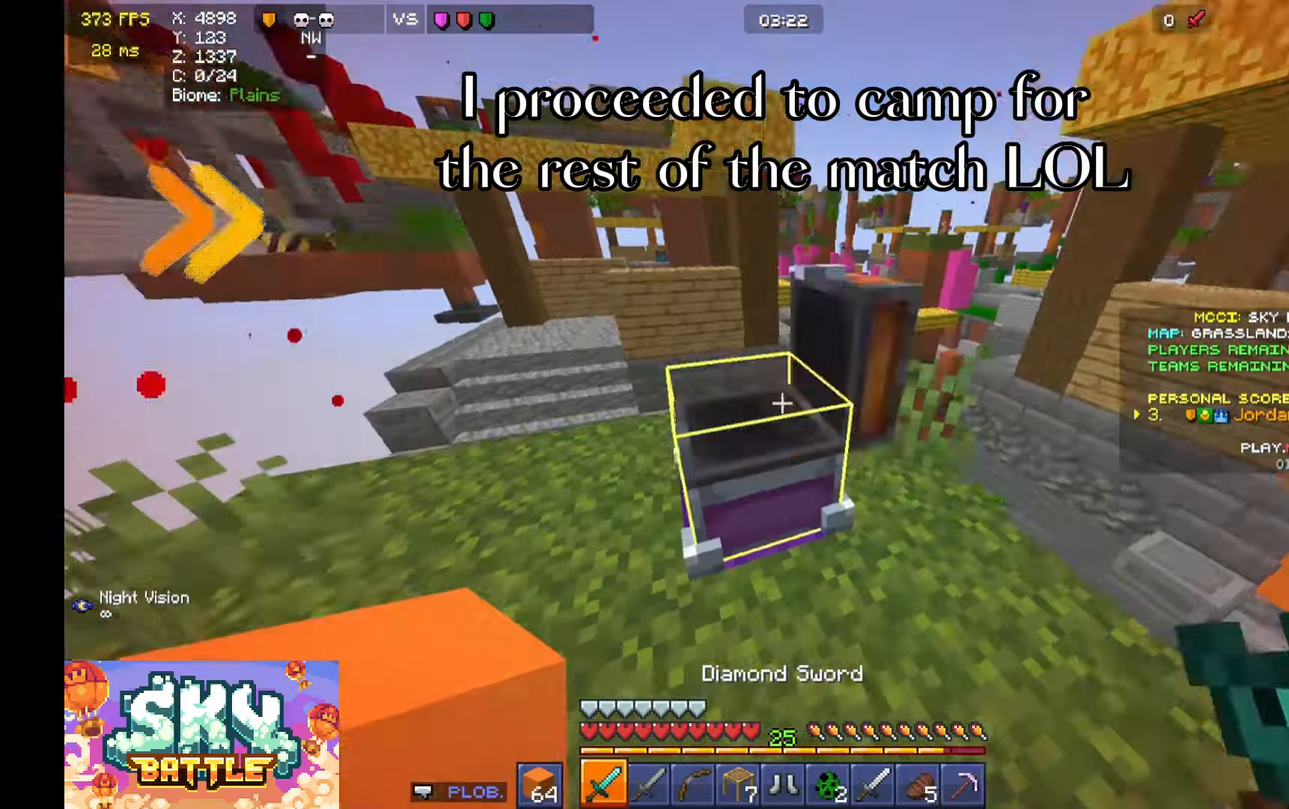
{"keys": ["space", "w"], "mouse": [], "events": [[200, "d", "down"], [233, "a", "down"], [233, "d", "up"], [267, "w", "down"], [333, "a", "up"], [467, "a", "down"], [500, "a", "up"], [500, "space", "down"]]}
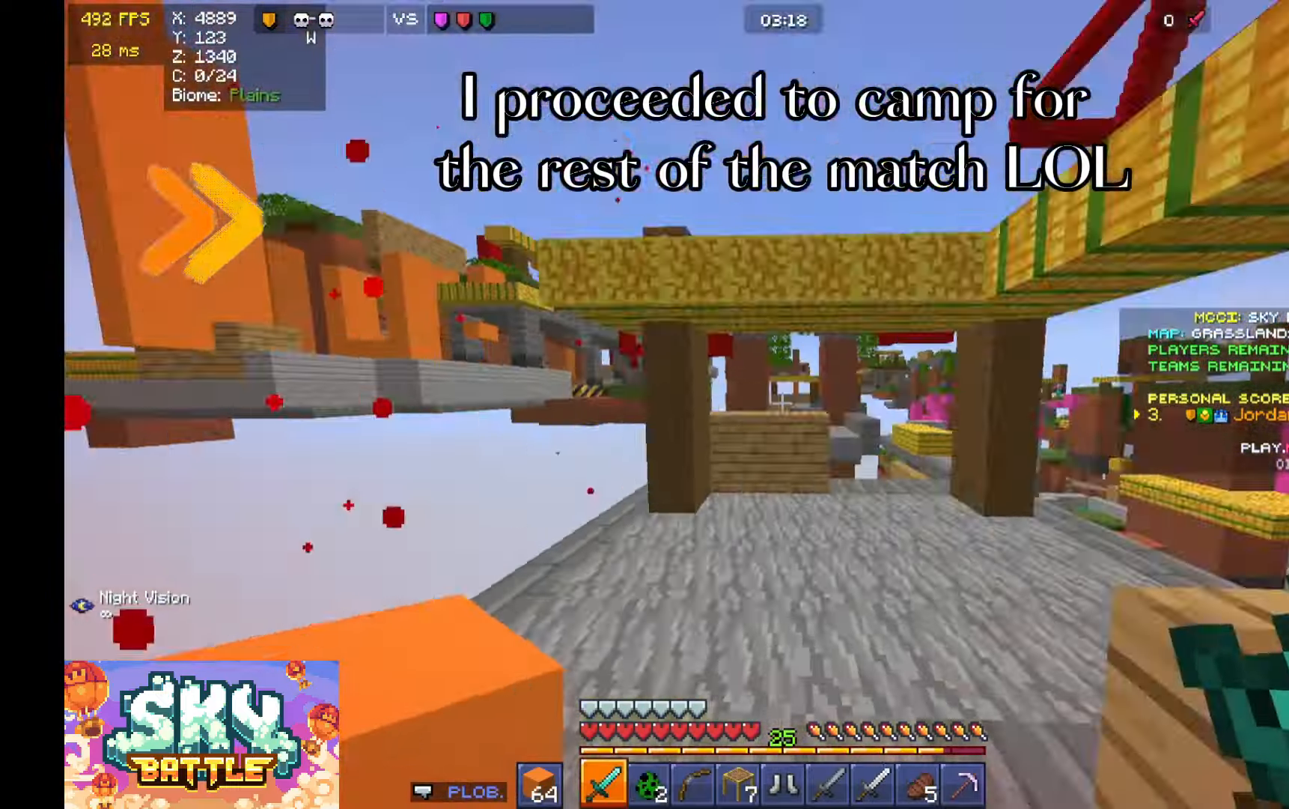
{"keys": ["a", "s"], "mouse": [], "events": [[33, "space", "up"], [167, "d", "down"], [267, "a", "down"], [267, "d", "up"], [267, "w", "up"], [300, "a", "up"], [300, "d", "down"], [300, "w", "down"], [367, "a", "down"], [367, "w", "up"], [400, "a", "up"], [400, "s", "down"], [467, "d", "up"], [467, "s", "up"], [500, "a", "down"], [500, "s", "down"]]}
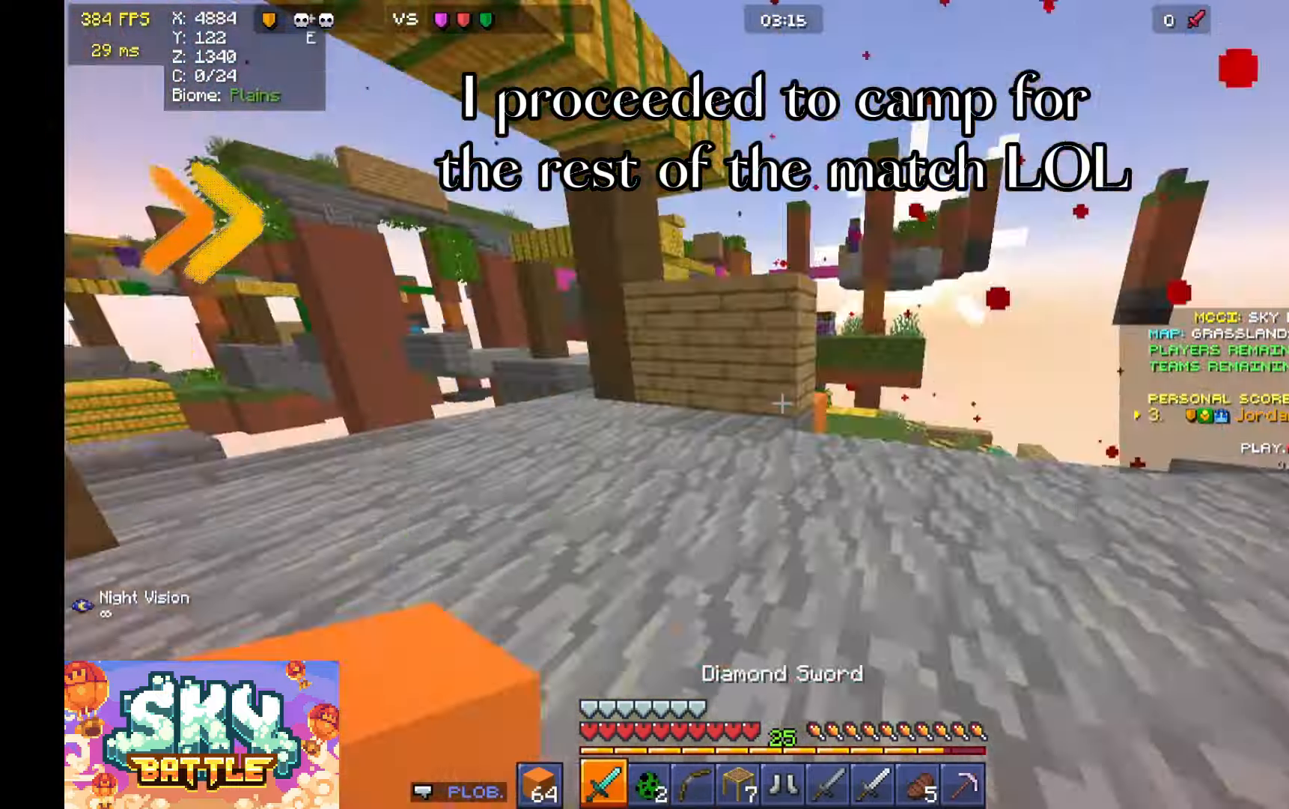
{"keys": ["a", "w"], "mouse": [], "events": [[33, "a", "up"], [67, "d", "down"], [67, "s", "up"], [133, "a", "down"], [167, "d", "up"], [167, "w", "down"], [200, "a", "up"], [200, "d", "down"], [200, "w", "up"], [233, "a", "down"], [233, "d", "up"], [267, "a", "up"], [300, "a", "down"], [333, "s", "down"], [367, "s", "up"], [433, "a", "up"], [467, "a", "down"], [500, "w", "down"]]}
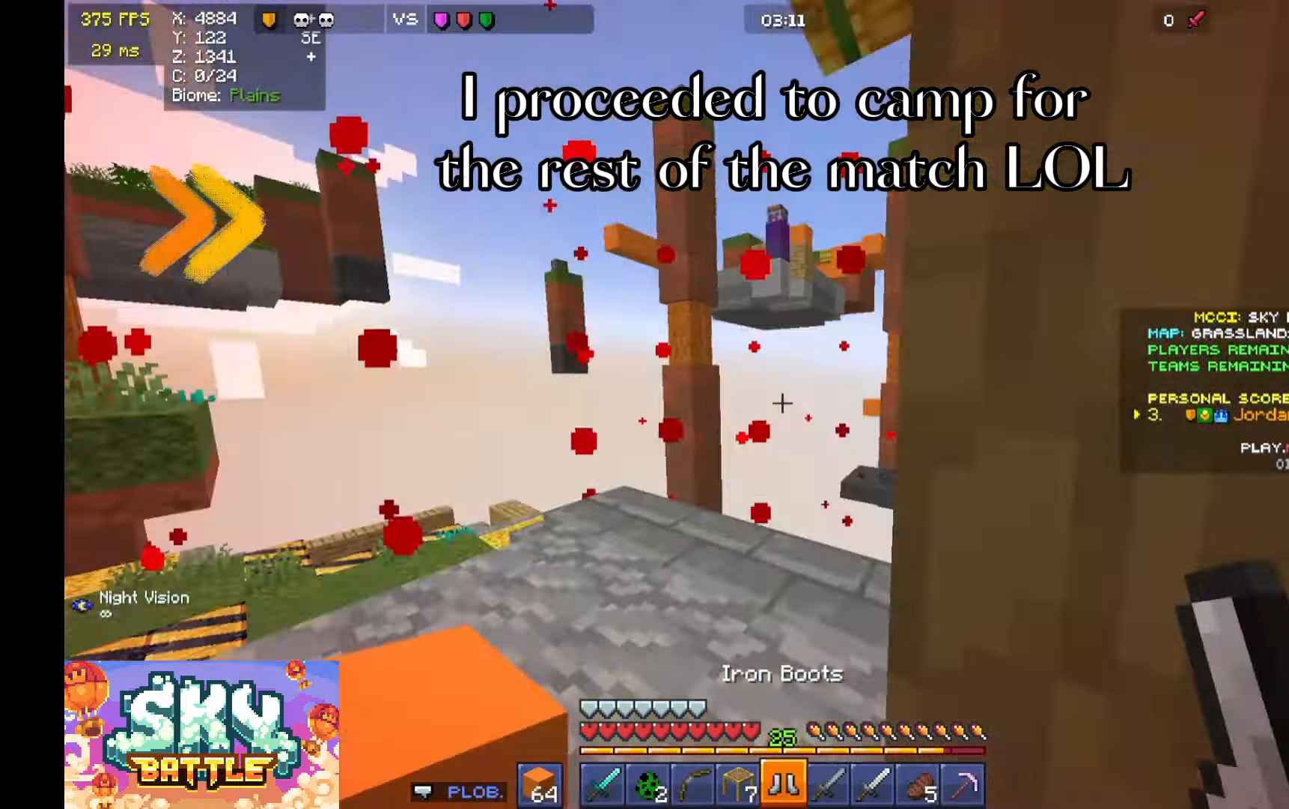
{"keys": [], "mouse": [], "events": [[33, "a", "up"], [67, "w", "up"], [133, "d", "down"], [133, "s", "down"], [167, "a", "down"], [167, "s", "up"], [167, "w", "down"], [200, "a", "up"], [233, "a", "down"], [233, "d", "up"], [267, "a", "up"], [333, "w", "up"]]}
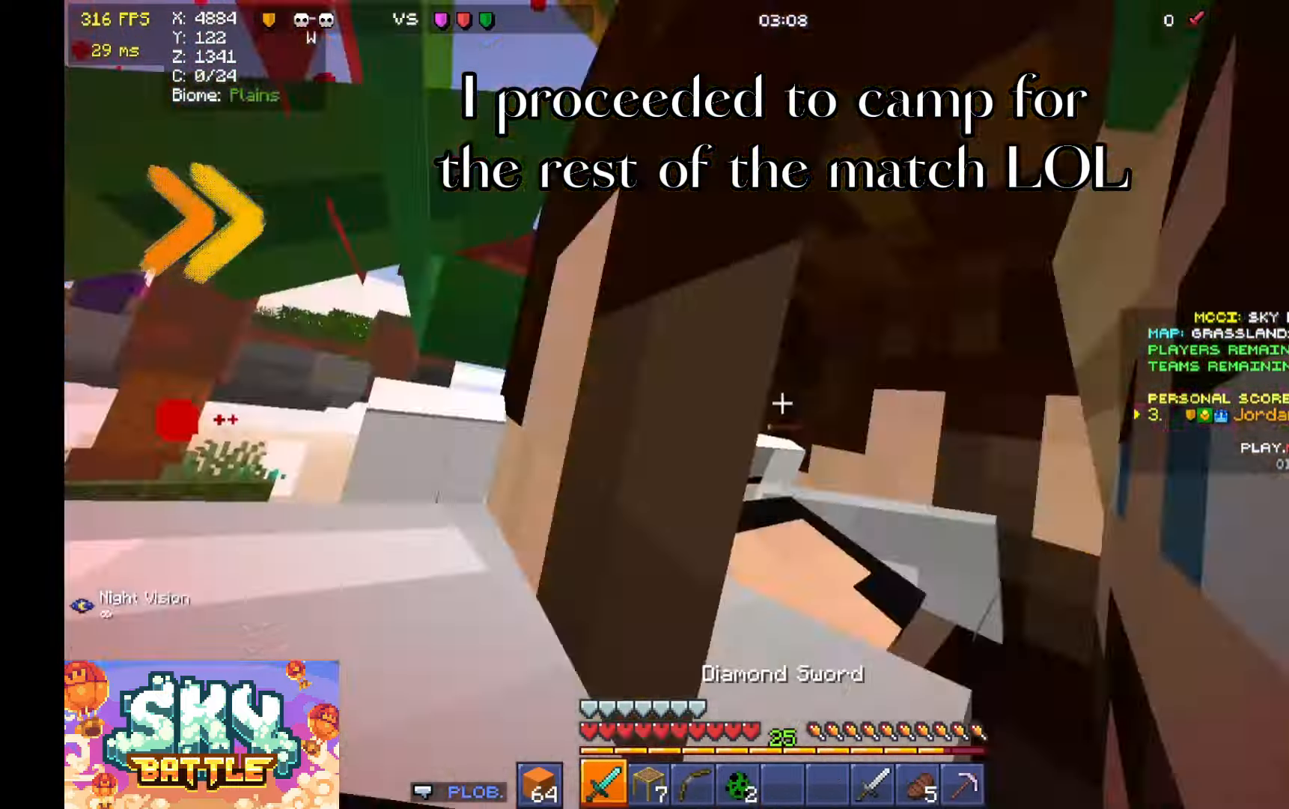
{"keys": ["a", "w"], "mouse": [], "events": [[33, "d", "down"], [100, "d", "up"], [133, "w", "down"], [200, "a", "down"], [200, "space", "down"], [233, "space", "up"], [233, "w", "up"], [267, "mouse_right", "down"], [267, "space", "down"], [300, "a", "up"], [300, "s", "down"], [300, "space", "up"], [333, "mouse_right", "up"], [333, "s", "up"], [333, "space", "down"], [333, "w", "down"], [367, "mouse_right", "down"], [367, "space", "up"], [400, "mouse_right", "up"], [400, "space", "down"], [433, "space", "up"], [467, "a", "down"]]}
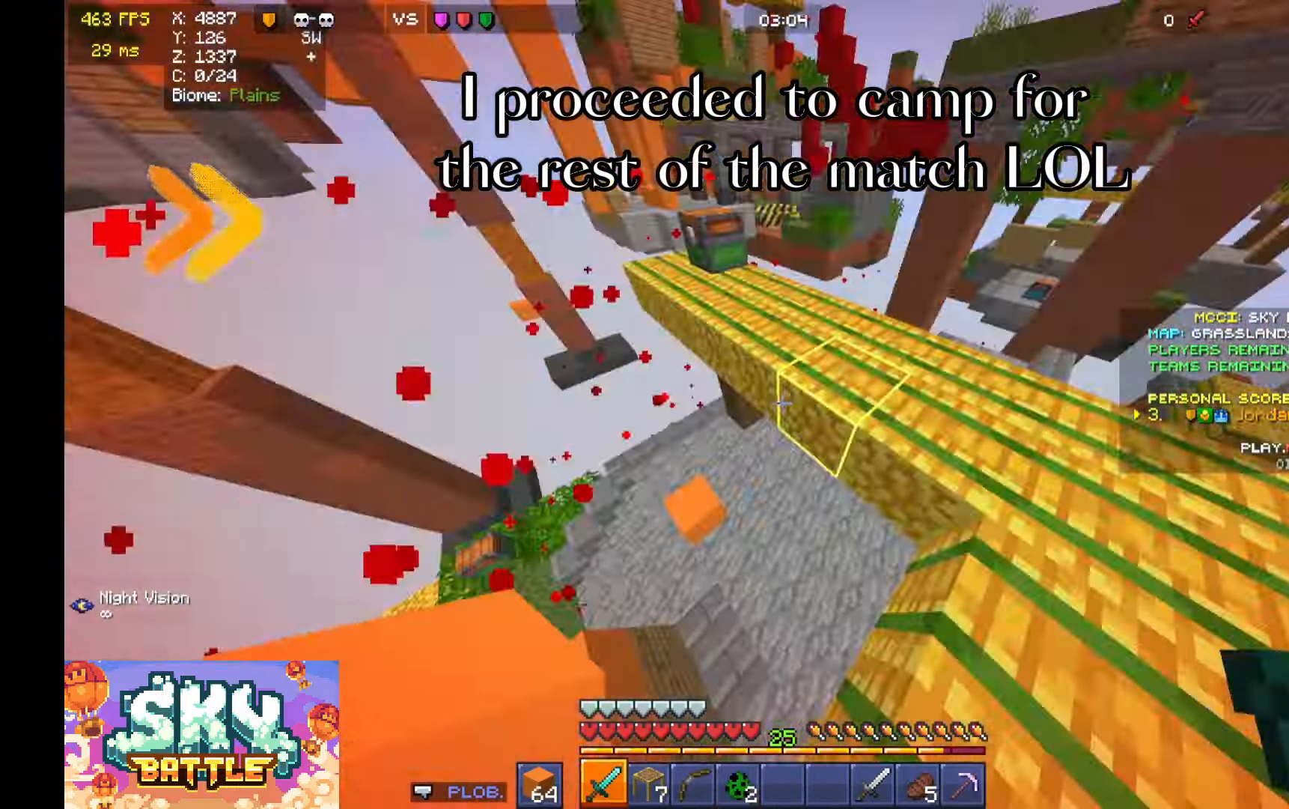
{"keys": ["w"], "mouse": [], "events": [[33, "mouse_right", "down"], [100, "mouse_right", "up"], [167, "w", "up"], [200, "a", "up"], [200, "d", "down"], [200, "w", "down"], [267, "w", "up"], [300, "a", "down"], [300, "d", "up"], [300, "s", "down"], [333, "s", "up"], [367, "a", "up"], [400, "a", "down"], [400, "s", "down"], [467, "s", "up"], [467, "w", "down"], [500, "a", "up"]]}
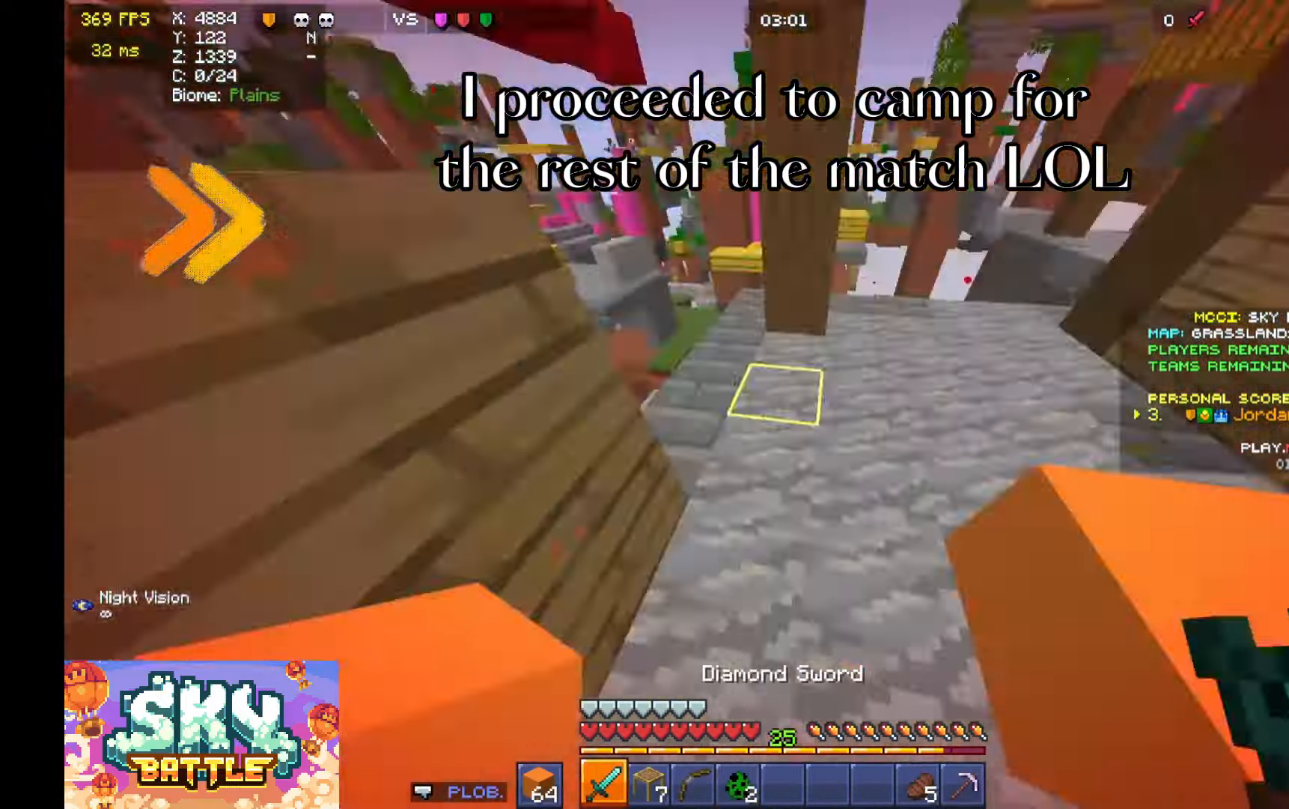
{"keys": ["d", "s"], "mouse": [], "events": [[67, "d", "down"], [133, "s", "down"], [133, "w", "up"], [167, "a", "down"], [200, "d", "up"], [200, "s", "up"], [200, "w", "down"], [300, "s", "down"], [300, "w", "up"], [433, "s", "up"], [433, "w", "down"], [467, "a", "up"], [467, "d", "down"], [500, "s", "down"], [500, "w", "up"]]}
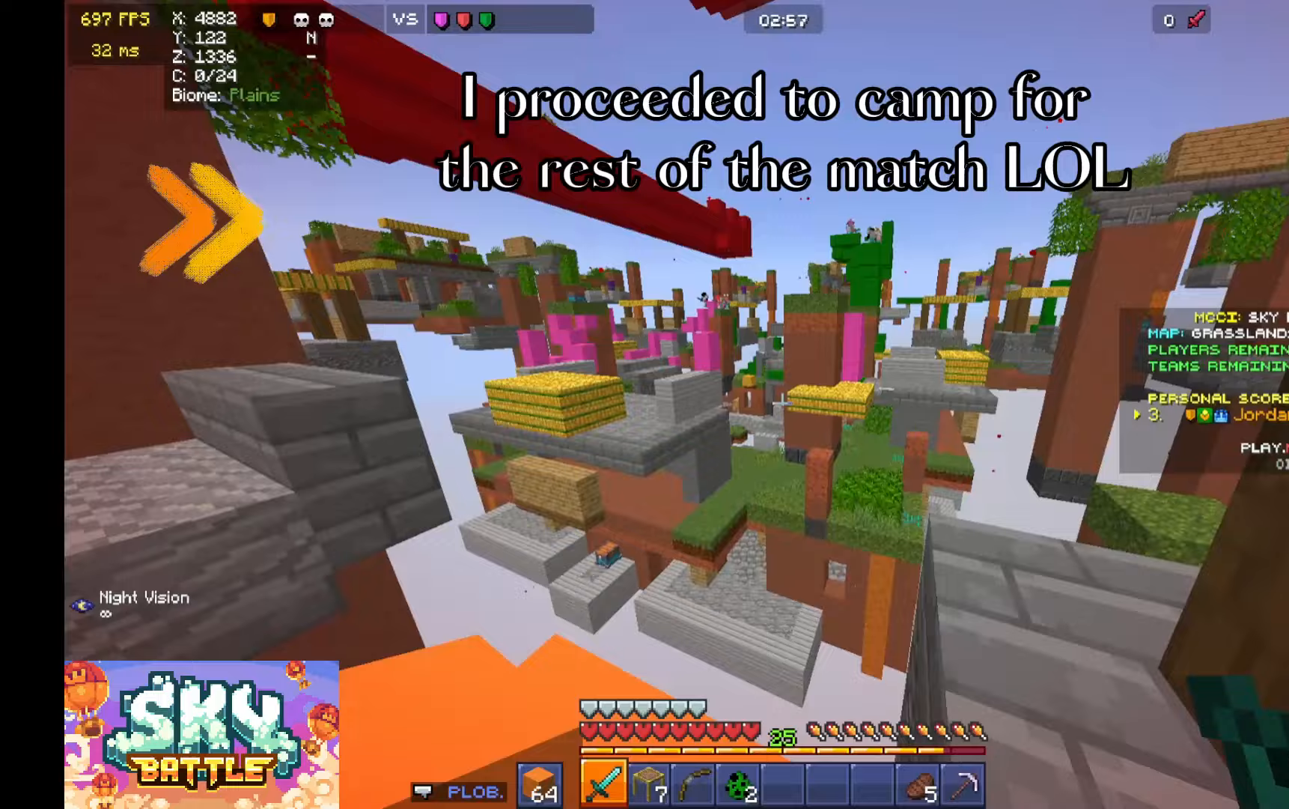
{"keys": [], "mouse": [], "events": [[100, "d", "up"], [100, "s", "up"], [100, "w", "down"], [133, "a", "down"], [133, "w", "up"], [167, "s", "down"], [300, "d", "down"], [300, "mouse_right", "down"], [300, "s", "up"], [333, "a", "up"], [333, "d", "up"], [333, "mouse_right", "up"], [333, "w", "down"], [367, "space", "down"], [400, "a", "down"], [400, "space", "up"], [467, "a", "up"], [500, "w", "up"]]}
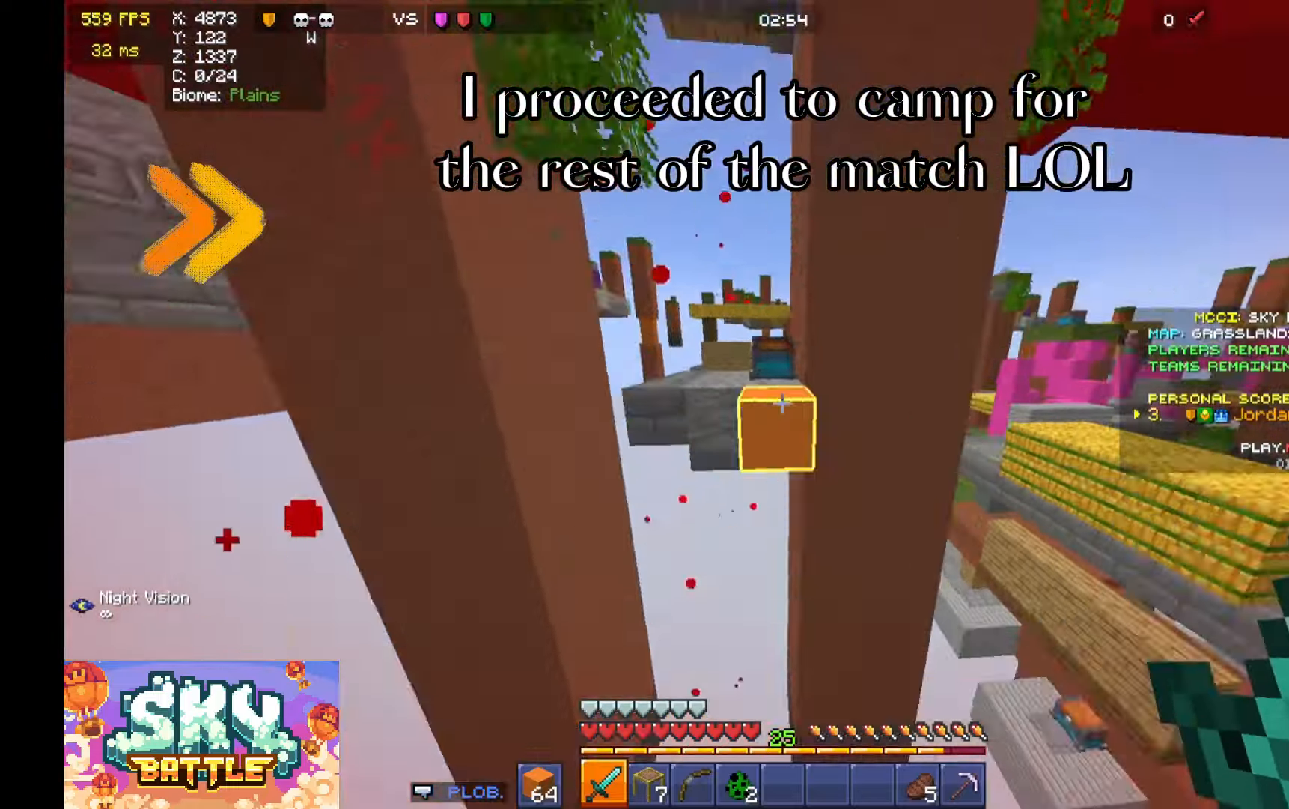
{"keys": ["space", "w"], "mouse": [], "events": [[33, "s", "down"], [100, "s", "up"], [133, "d", "down"], [133, "s", "down"], [167, "d", "up"], [167, "s", "up"], [167, "w", "down"], [200, "a", "down"], [233, "mouse_right", "down"], [267, "a", "up"], [267, "w", "up"], [300, "mouse_right", "up"], [333, "d", "down"], [333, "w", "down"], [367, "d", "up"], [433, "space", "down"], [467, "space", "up"], [500, "space", "down"]]}
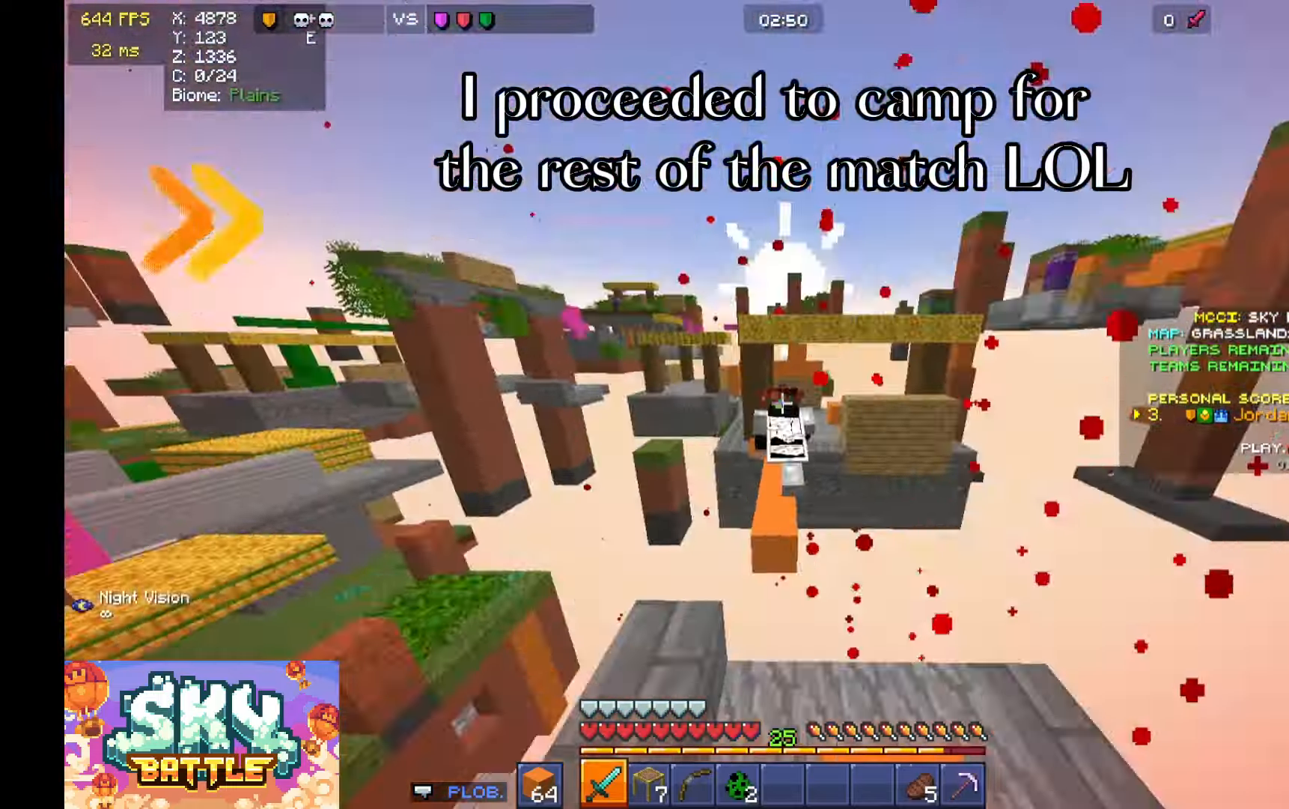
{"keys": [], "mouse": [], "events": [[67, "space", "up"], [100, "d", "down"], [167, "w", "up"], [200, "w", "down"], [233, "a", "down"], [233, "d", "up"], [233, "w", "up"], [267, "a", "up"], [267, "d", "down"], [300, "w", "down"], [333, "mouse_right", "down"], [367, "a", "down"], [367, "d", "up"], [367, "mouse_right", "up"], [400, "w", "up"], [433, "a", "up"]]}
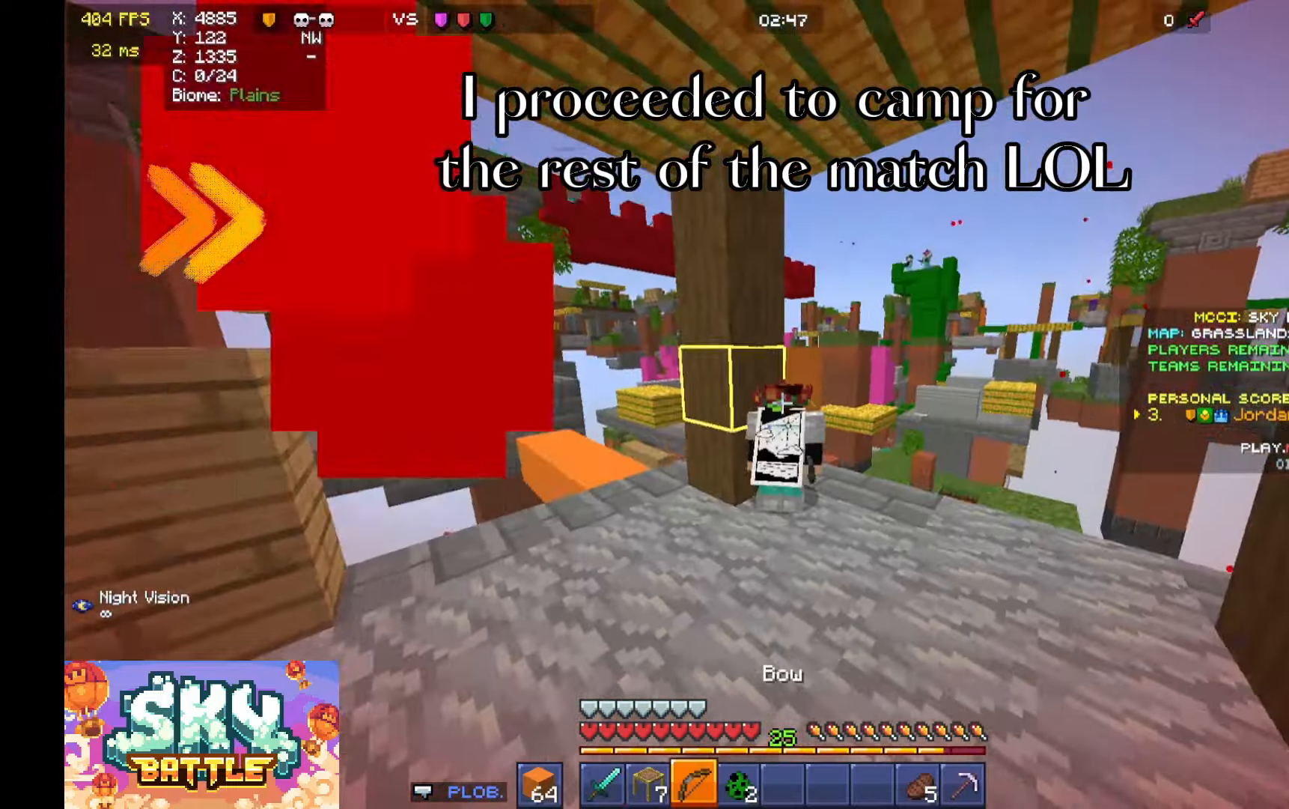
{"keys": [], "mouse": [], "events": [[167, "w", "down"], [200, "d", "down"], [200, "w", "up"], [300, "a", "down"], [300, "d", "up"], [333, "a", "up"], [400, "a", "down"], [433, "a", "up"], [433, "d", "down"], [433, "w", "down"], [467, "d", "up"], [467, "w", "up"]]}
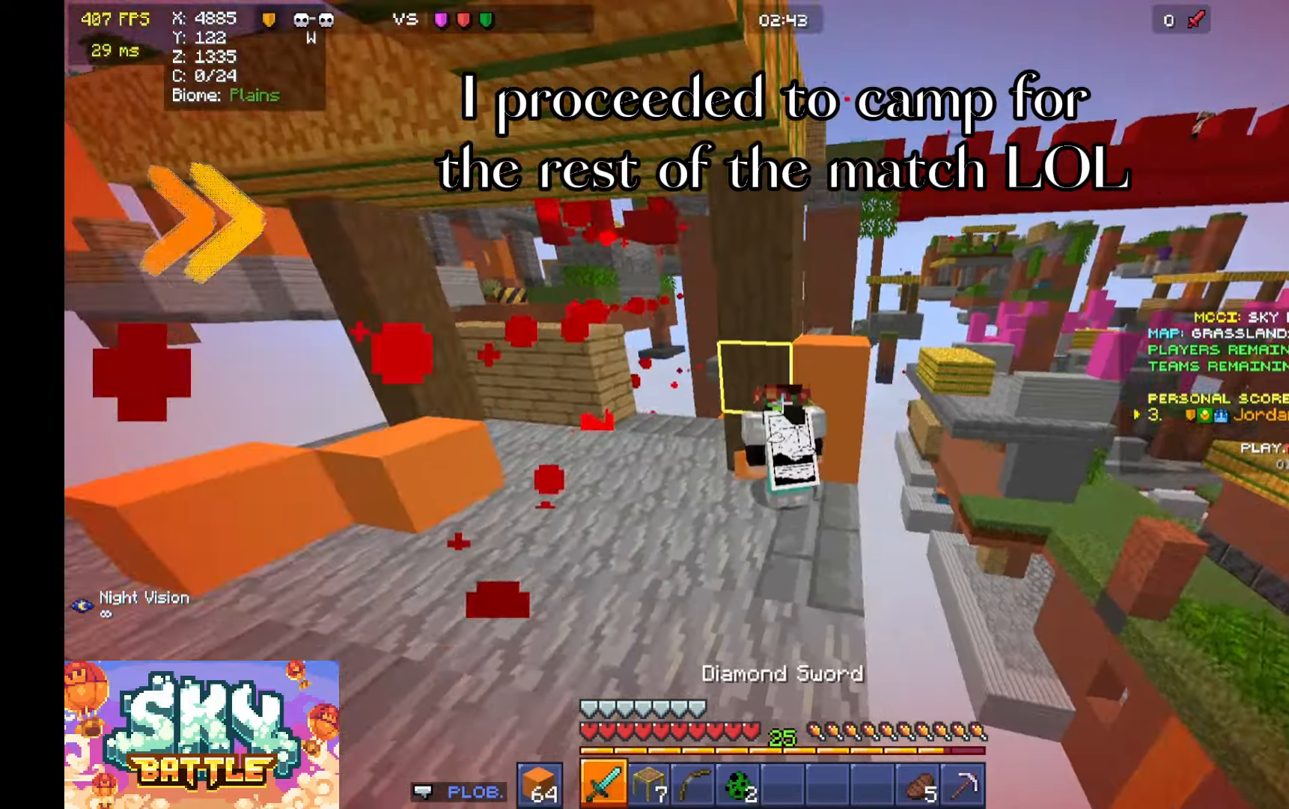
{"keys": ["w"], "mouse": [], "events": [[33, "a", "down"], [67, "a", "up"], [300, "a", "down"], [300, "s", "down"], [333, "a", "up"], [333, "s", "up"], [367, "s", "down"], [400, "s", "up"], [400, "w", "down"], [467, "space", "down"], [500, "space", "up"]]}
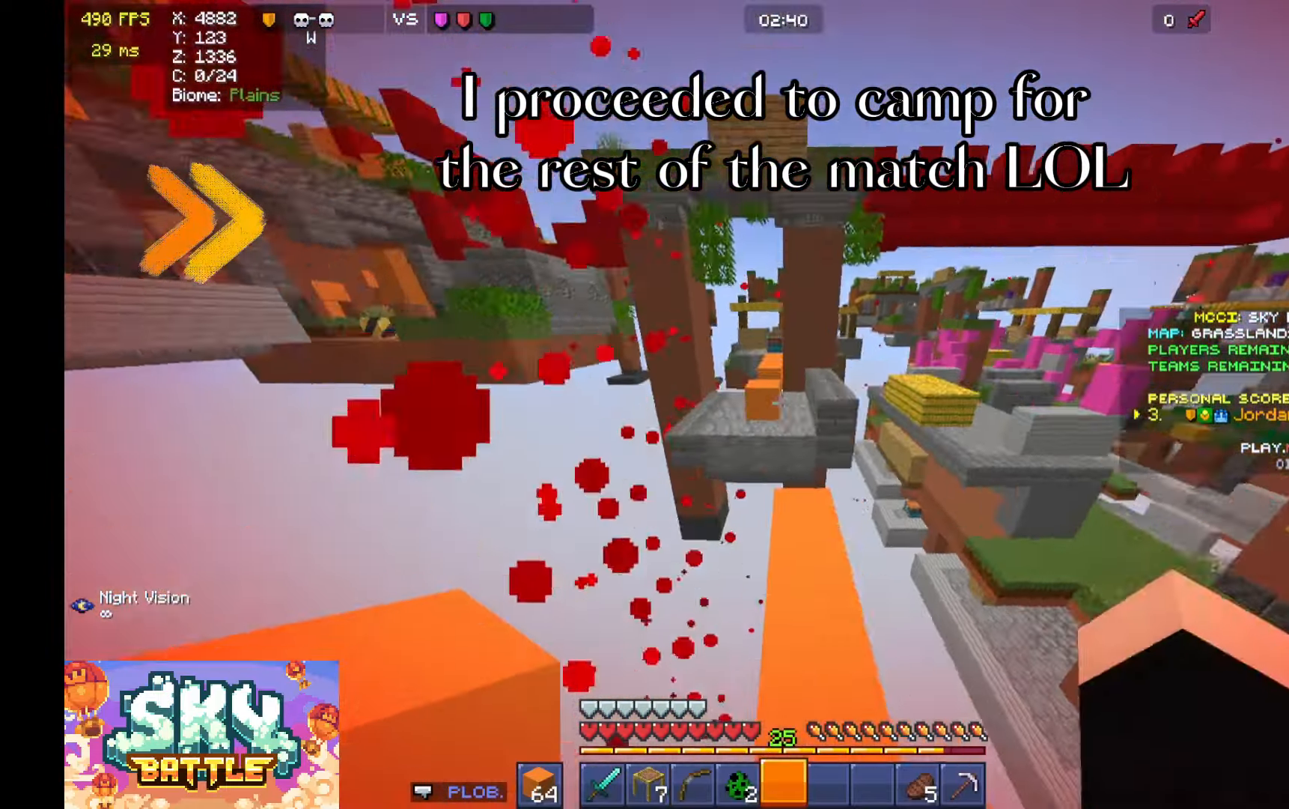
{"keys": ["a"], "mouse": [], "events": [[67, "space", "down"], [100, "space", "up"], [200, "a", "down"], [233, "a", "up"], [333, "w", "up"], [500, "a", "down"]]}
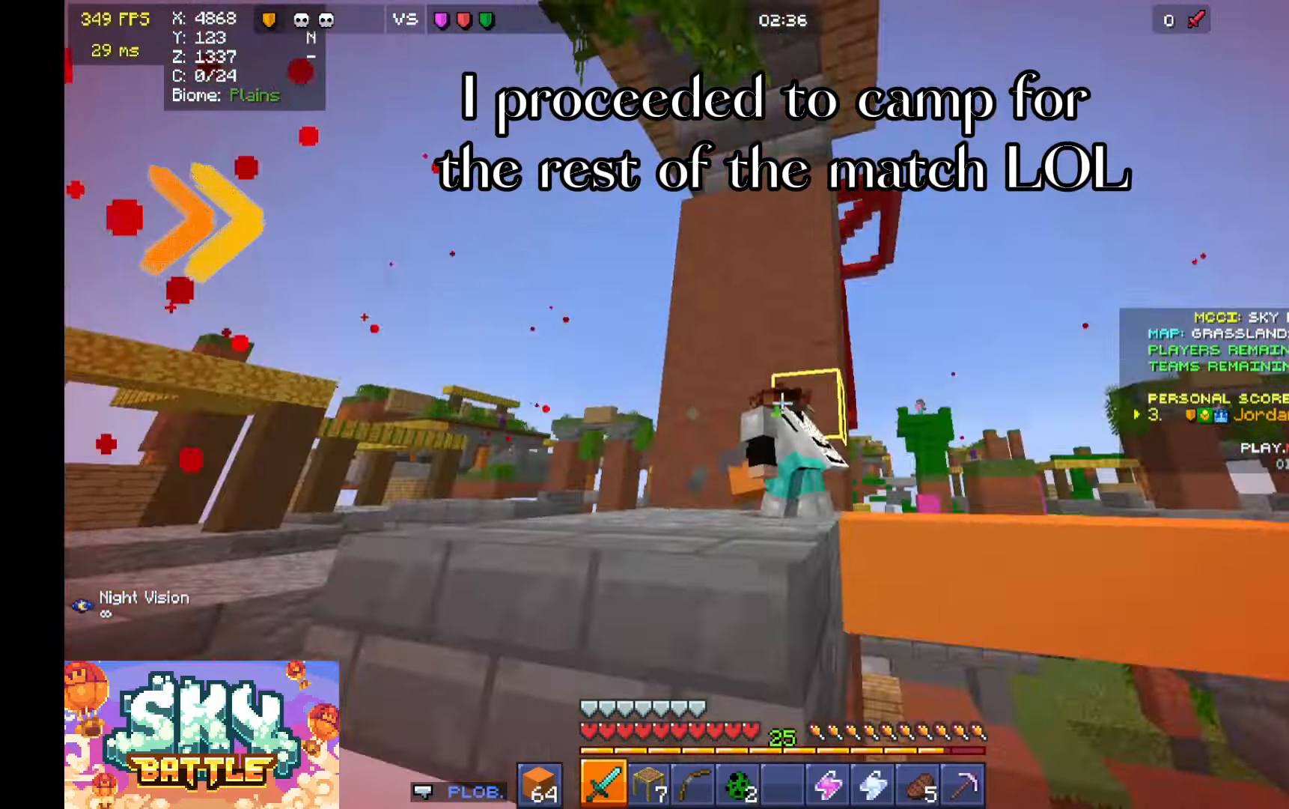
{"keys": ["s"], "mouse": [], "events": [[33, "d", "down"], [33, "s", "down"], [67, "a", "up"], [67, "d", "up"], [100, "s", "up"], [100, "w", "down"], [133, "a", "down"], [233, "w", "up"], [267, "a", "up"], [300, "a", "down"], [300, "w", "down"], [333, "a", "up"], [333, "s", "down"], [333, "w", "up"], [367, "a", "down"], [400, "a", "up"], [400, "s", "up"], [433, "a", "down"], [433, "w", "down"], [467, "a", "up"], [467, "w", "up"], [500, "s", "down"]]}
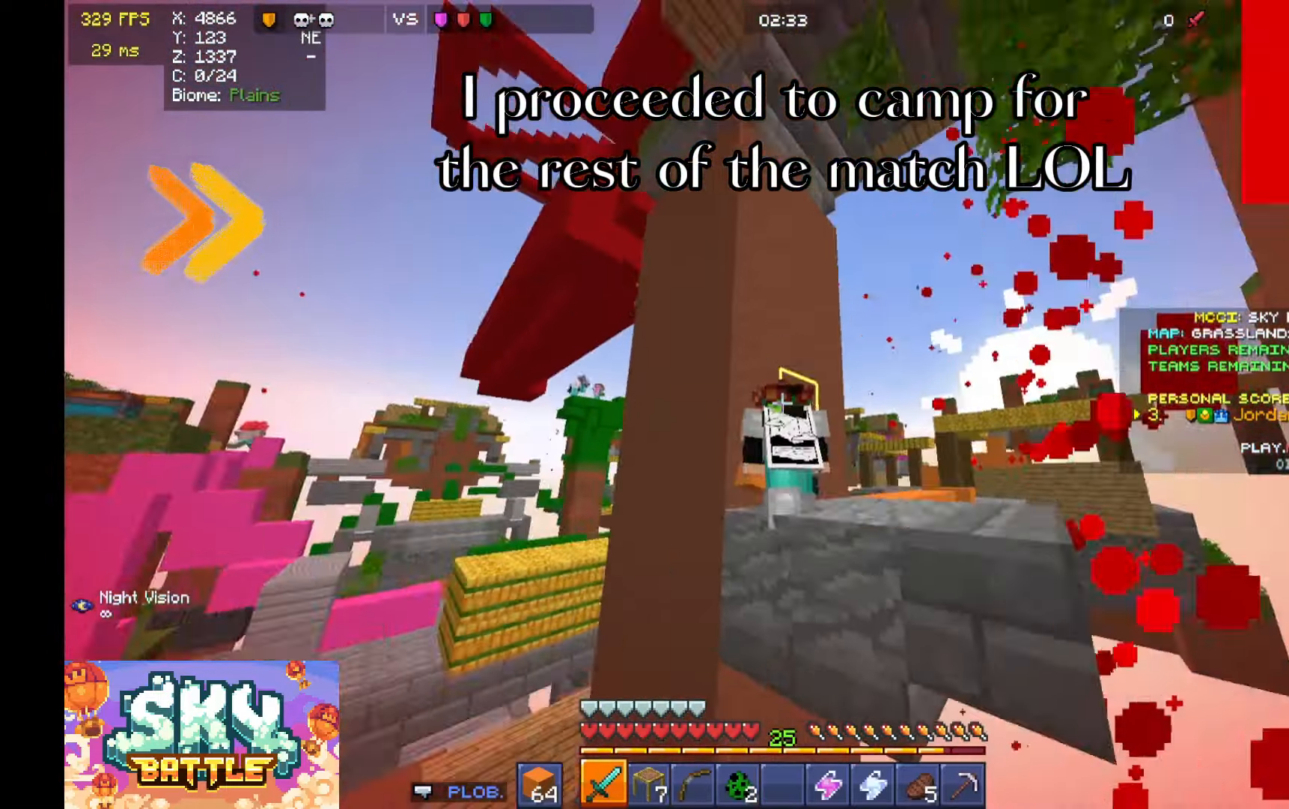
{"keys": [], "mouse": [], "events": [[33, "s", "up"], [133, "w", "down"], [167, "a", "down"], [167, "w", "up"], [200, "a", "up"], [333, "s", "down"], [367, "a", "down"], [400, "a", "up"], [400, "s", "up"], [467, "a", "down"], [500, "a", "up"]]}
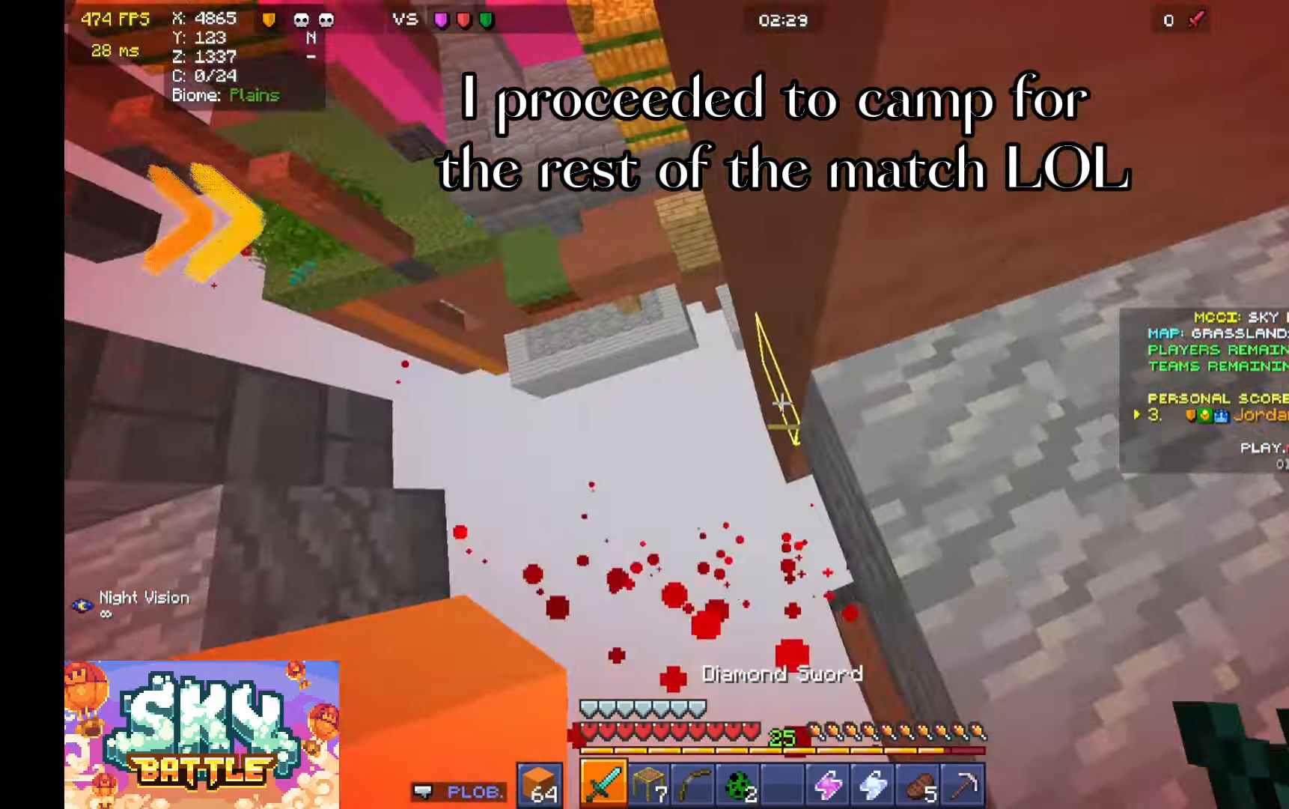
{"keys": ["a", "w"], "mouse": [], "events": [[33, "mouse_right", "down"], [67, "d", "down"], [67, "mouse_right", "up"], [100, "a", "down"], [100, "d", "up"], [100, "w", "down"], [200, "a", "up"], [200, "d", "down"], [200, "s", "down"], [200, "w", "up"], [233, "d", "up"], [233, "s", "up"], [267, "a", "down"], [300, "w", "down"], [333, "a", "up"], [333, "space", "down"], [367, "space", "up"], [400, "d", "down"], [433, "a", "down"], [433, "d", "up"], [467, "a", "up"], [500, "a", "down"]]}
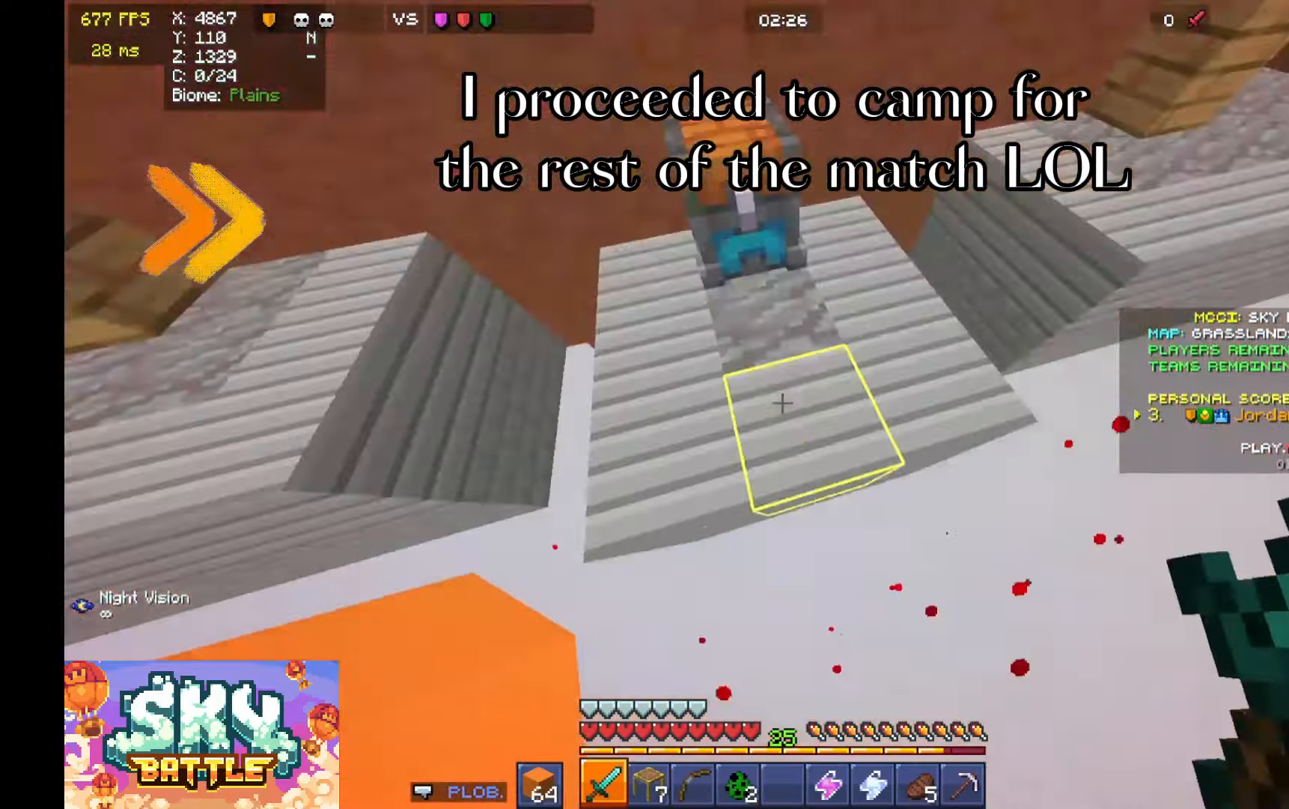
{"keys": [], "mouse": [], "events": [[33, "a", "up"], [67, "w", "up"], [100, "mouse_right", "down"], [133, "mouse_right", "up"], [200, "w", "down"], [333, "d", "down"], [367, "s", "down"], [367, "w", "up"], [400, "d", "up"], [400, "s", "up"]]}